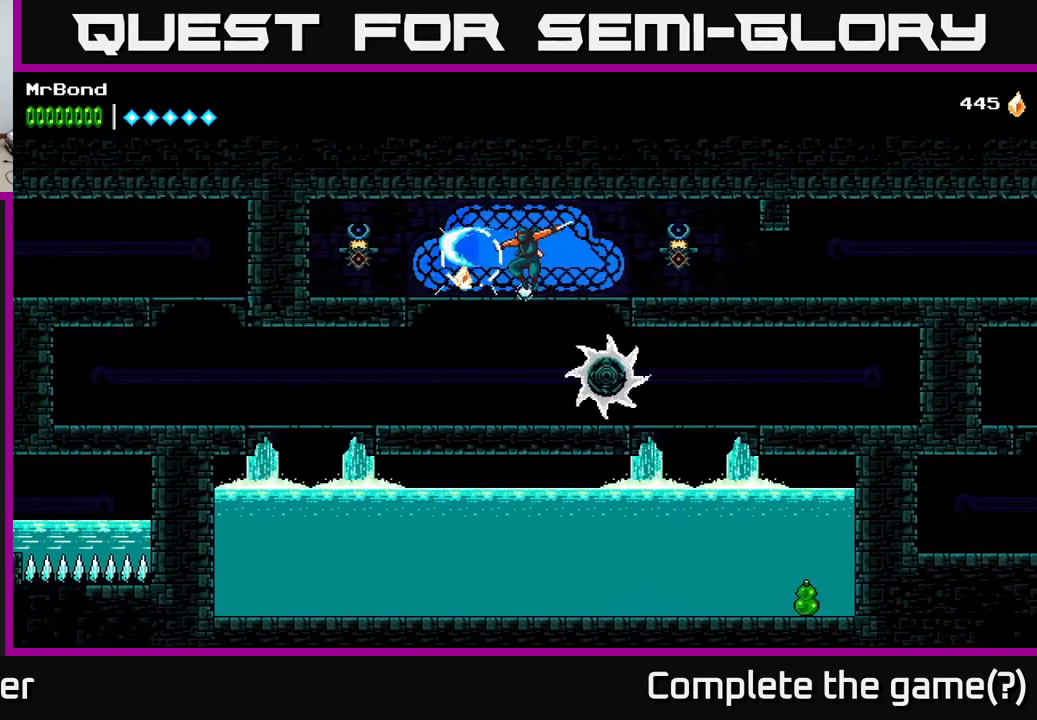
Gameplay with a controller (Xbox layout); each line is a JSON object with the inputs held at the frame after it. "events" lists button and stick changes between this image and that frame as [ms after this image, input, new state], when the widget could be followed in between. Not read: left_stick.
{"buttons": ["DPAD_RIGHT"], "right_stick": "center", "events": [[217, "X", "down"], [333, "X", "up"], [383, "DPAD_LEFT", "up"], [450, "DPAD_RIGHT", "down"]]}
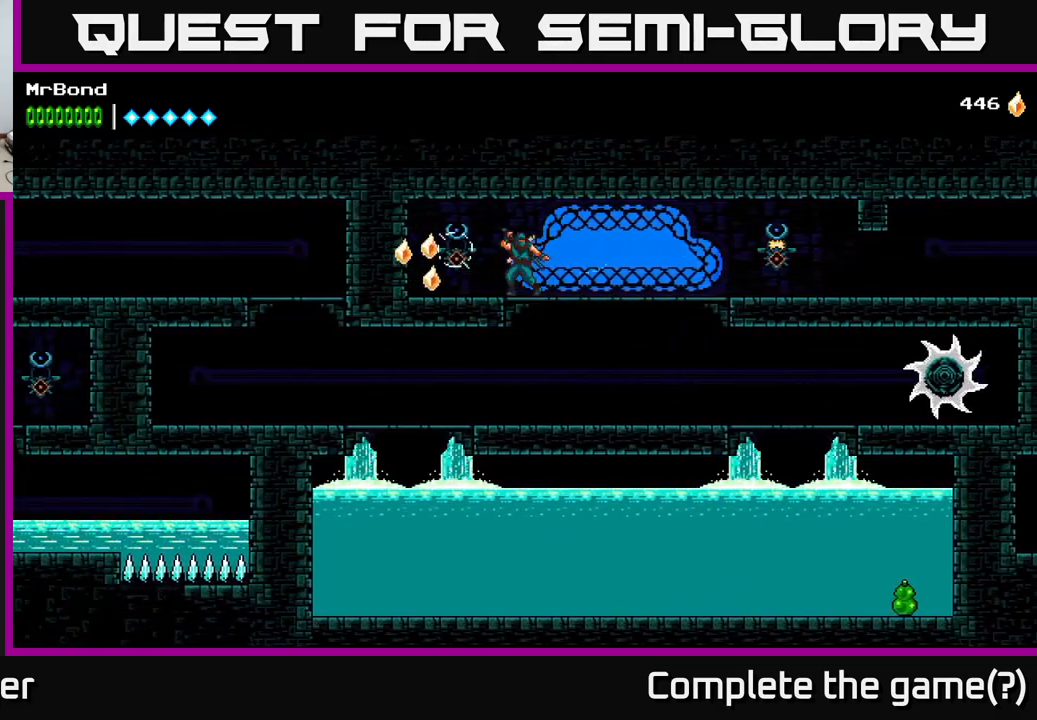
{"buttons": ["DPAD_RIGHT"], "right_stick": "center", "events": []}
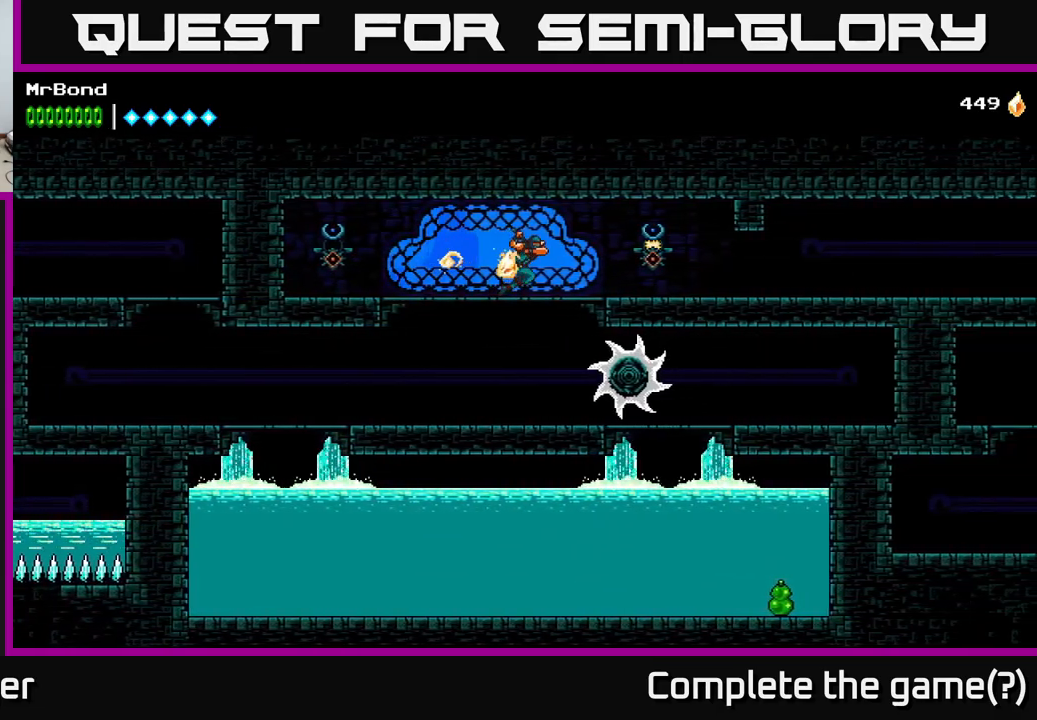
{"buttons": ["DPAD_RIGHT"], "right_stick": "center", "events": [[150, "X", "down"], [267, "X", "up"]]}
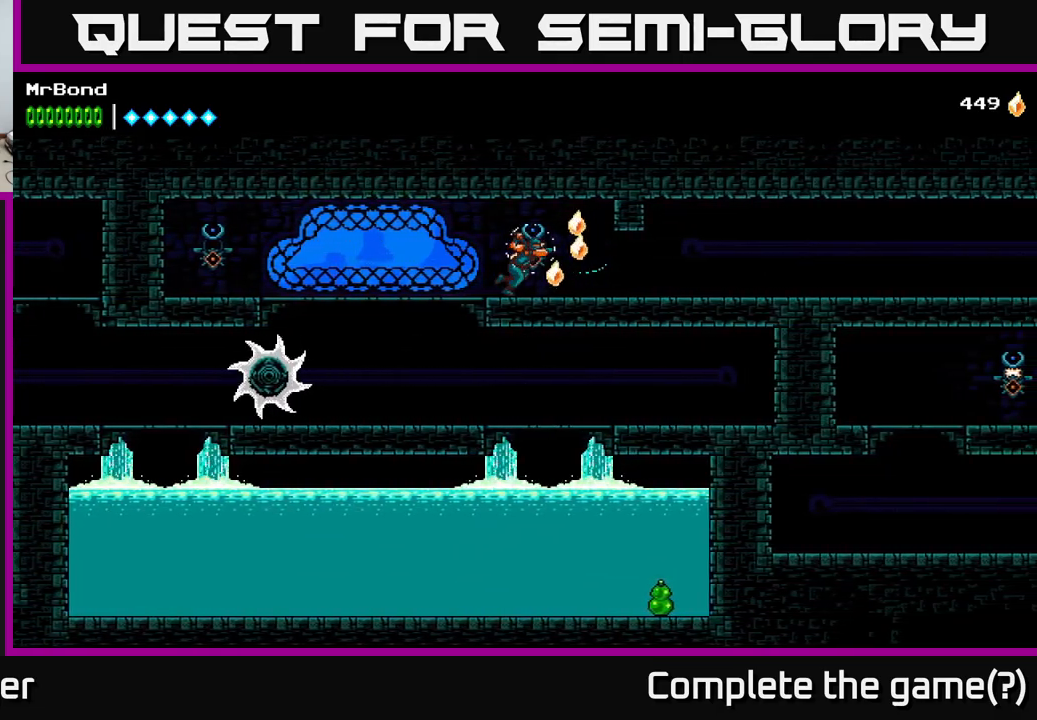
{"buttons": [], "right_stick": "center", "events": [[433, "DPAD_RIGHT", "up"]]}
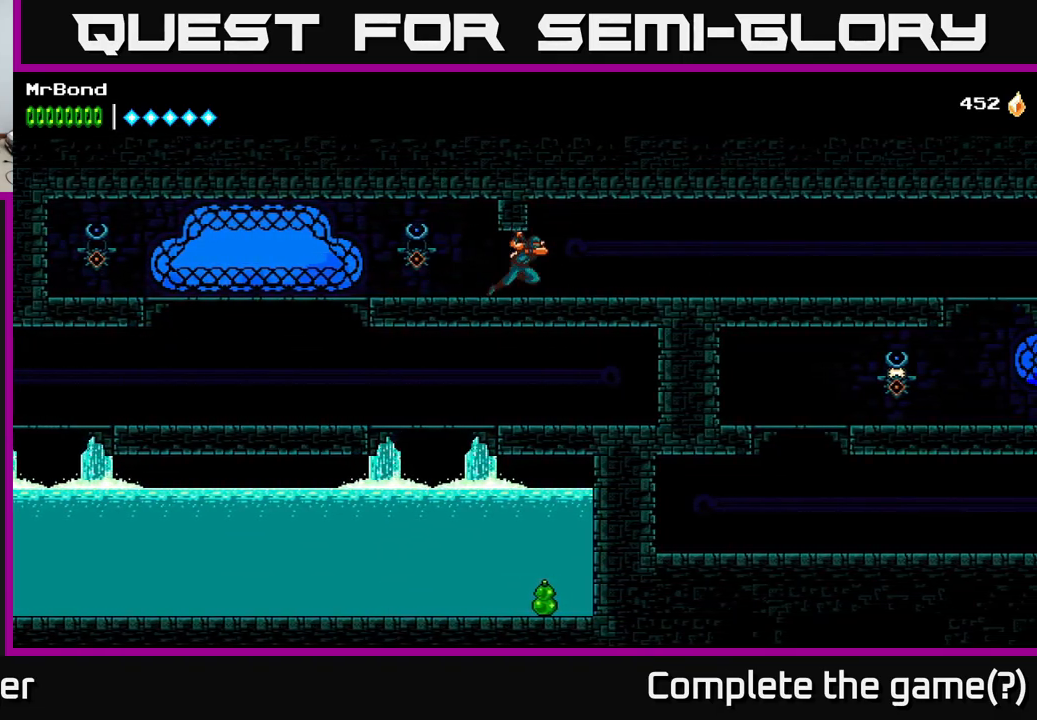
{"buttons": [], "right_stick": "center", "events": []}
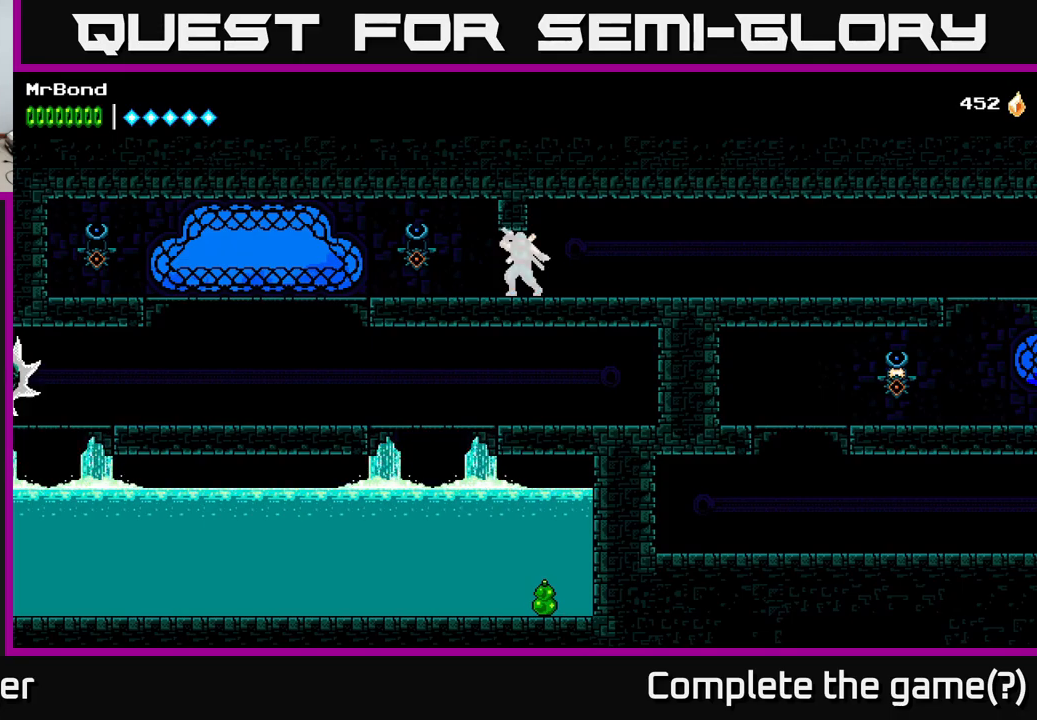
{"buttons": ["DPAD_RIGHT"], "right_stick": "center", "events": [[133, "DPAD_RIGHT", "down"]]}
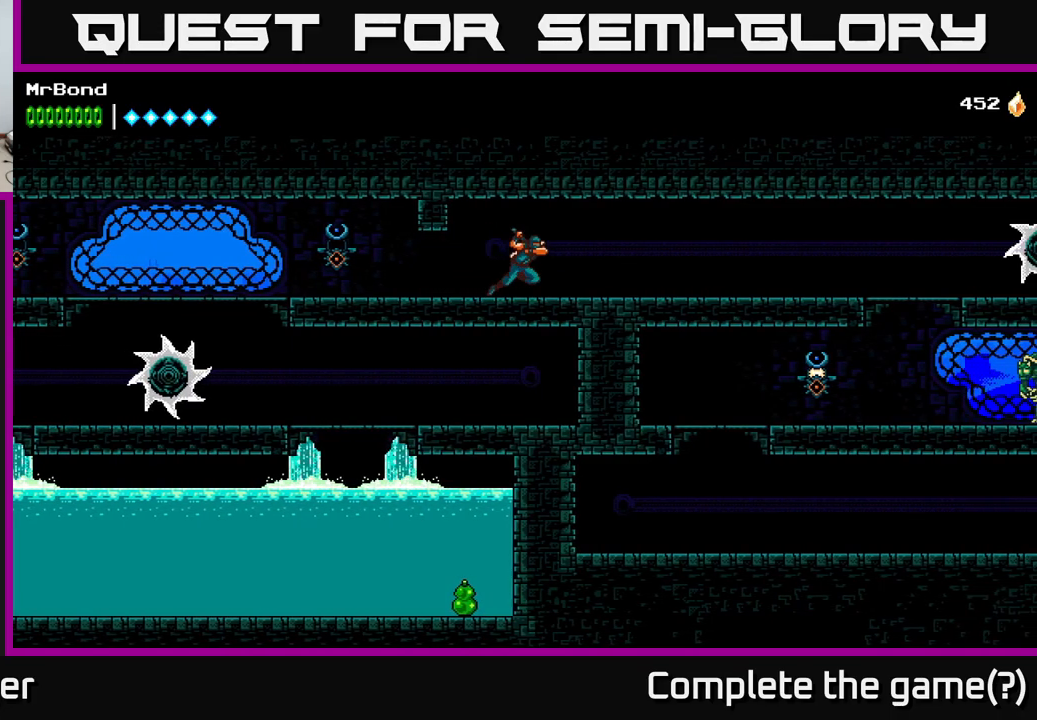
{"buttons": ["DPAD_LEFT"], "right_stick": "center", "events": [[333, "DPAD_RIGHT", "up"], [400, "DPAD_LEFT", "down"]]}
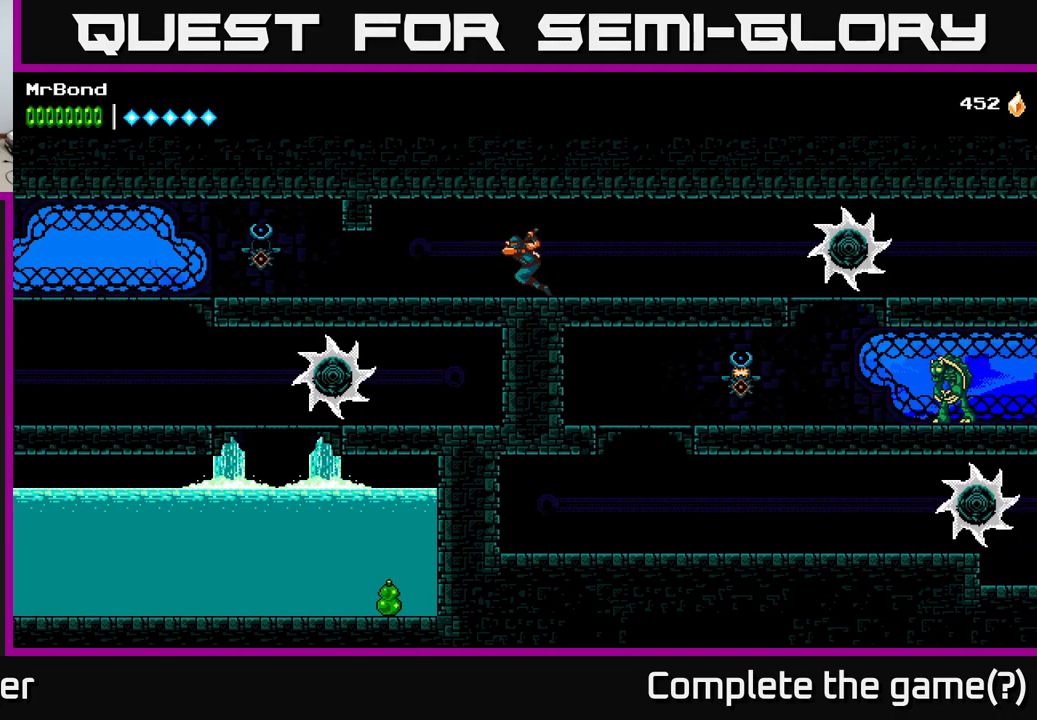
{"buttons": ["DPAD_LEFT"], "right_stick": "center", "events": []}
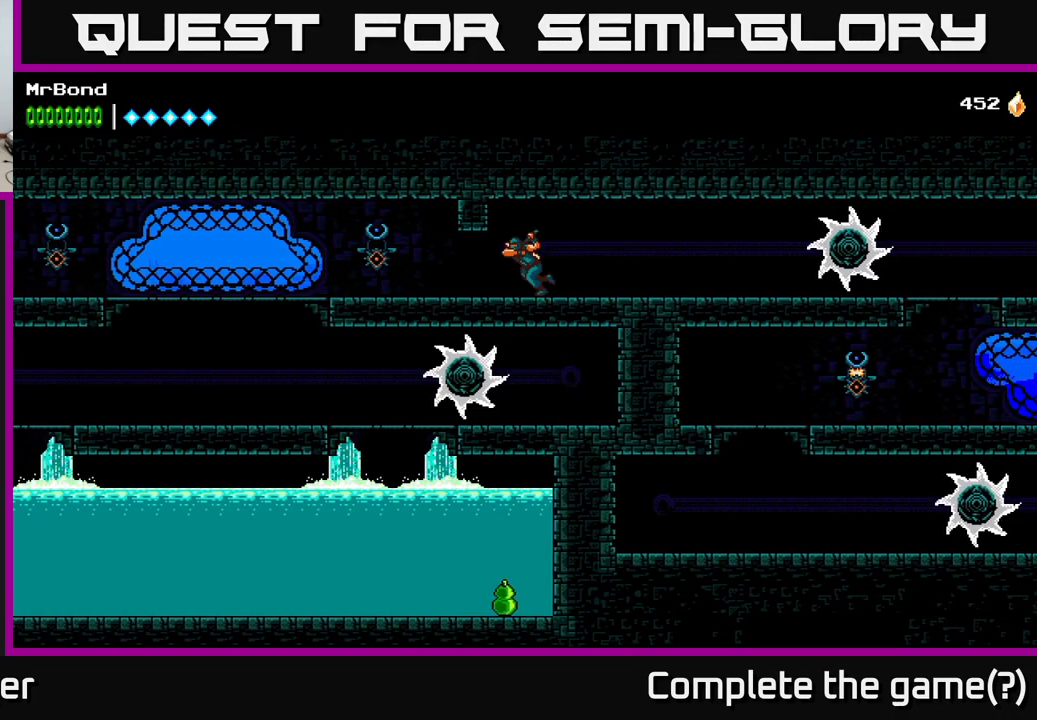
{"buttons": [], "right_stick": "center", "events": [[183, "DPAD_LEFT", "up"], [217, "DPAD_RIGHT", "down"], [317, "DPAD_RIGHT", "up"]]}
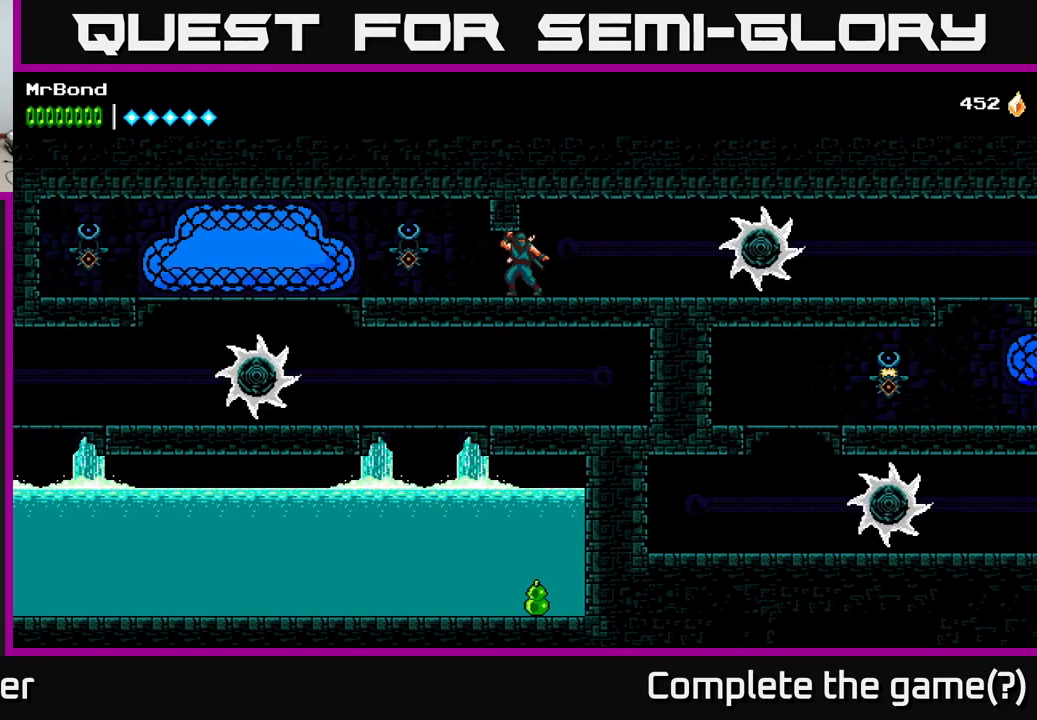
{"buttons": ["DPAD_LEFT"], "right_stick": "center", "events": [[433, "DPAD_LEFT", "down"]]}
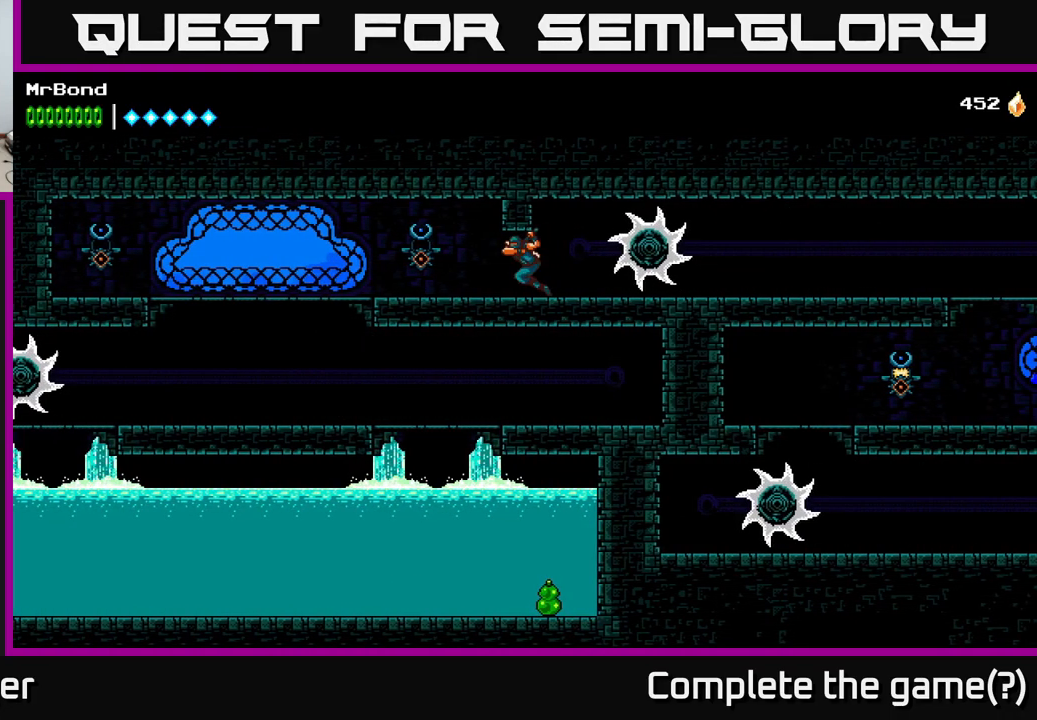
{"buttons": ["DPAD_RIGHT"], "right_stick": "center", "events": [[167, "DPAD_LEFT", "up"], [450, "DPAD_RIGHT", "down"]]}
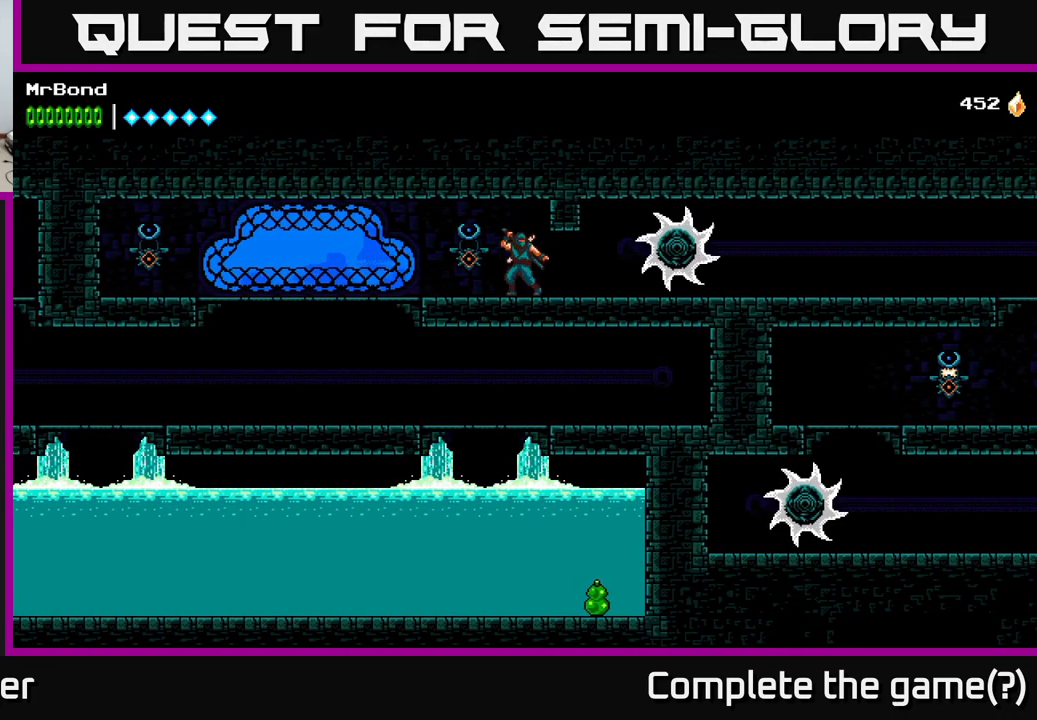
{"buttons": ["DPAD_RIGHT"], "right_stick": "center", "events": []}
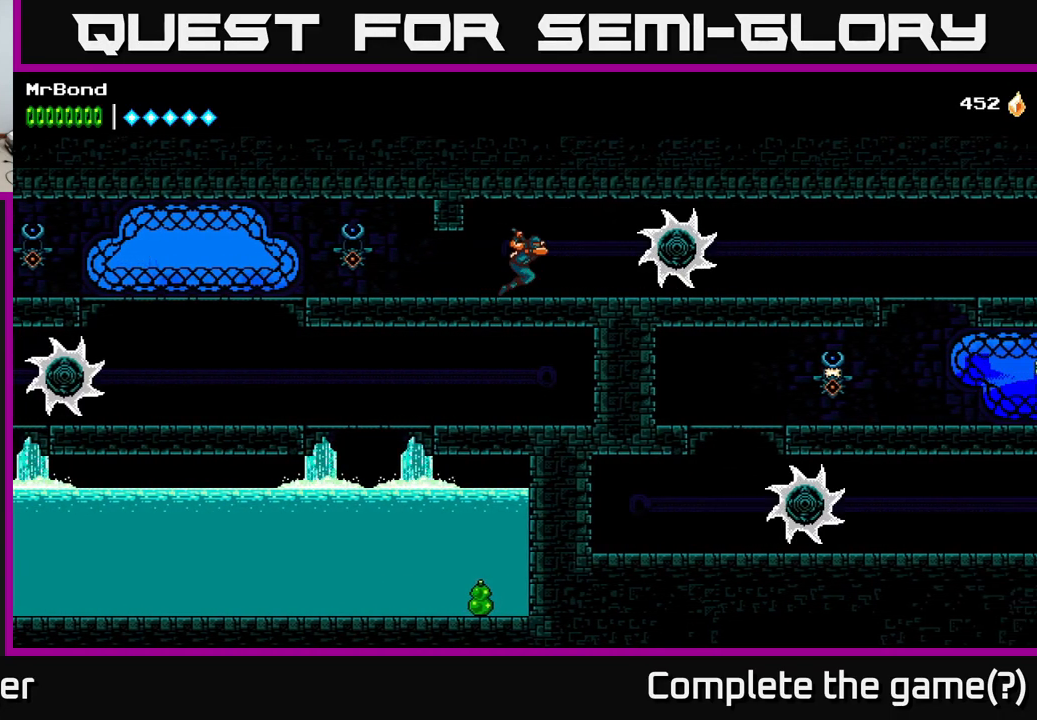
{"buttons": ["DPAD_RIGHT"], "right_stick": "center", "events": []}
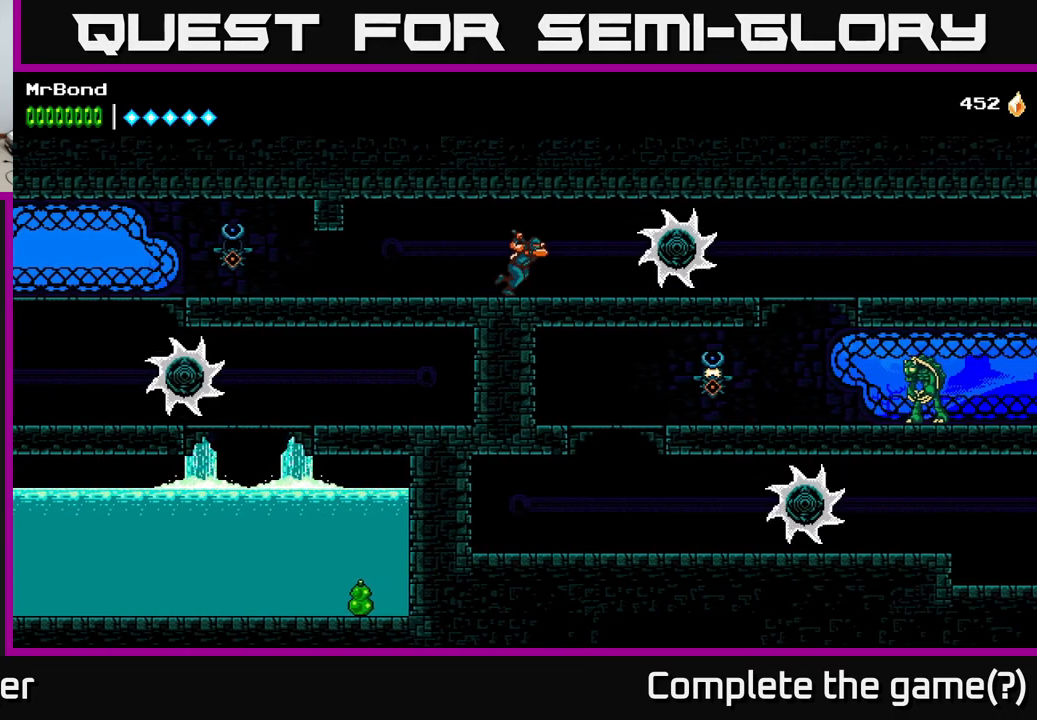
{"buttons": ["DPAD_RIGHT"], "right_stick": "center", "events": []}
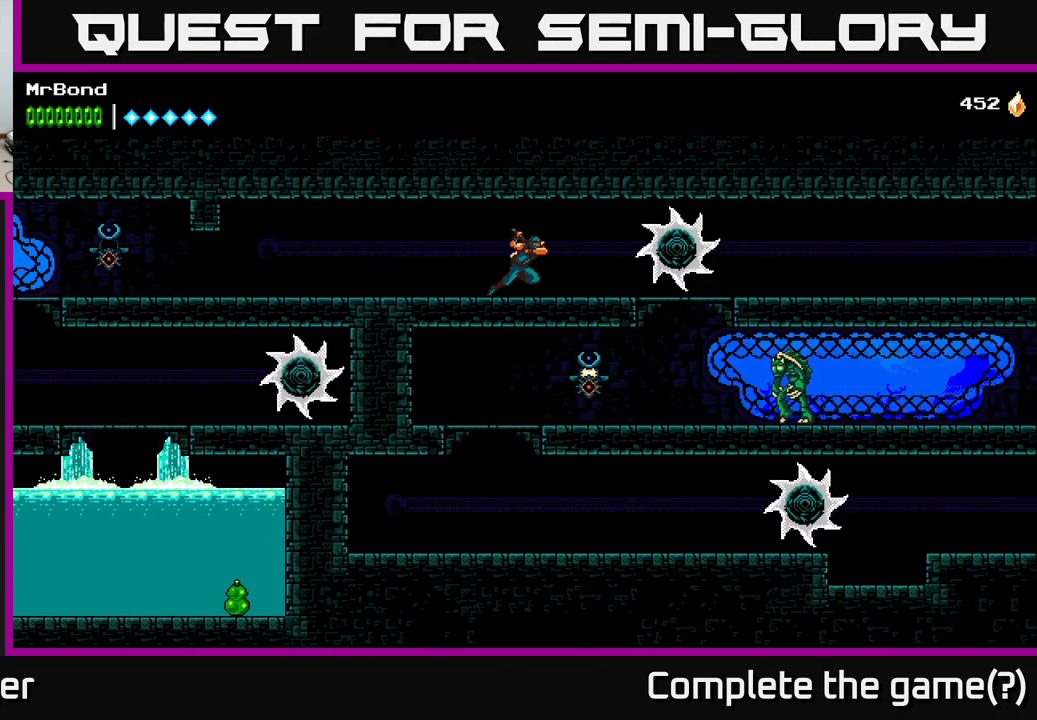
{"buttons": ["DPAD_RIGHT"], "right_stick": "center", "events": []}
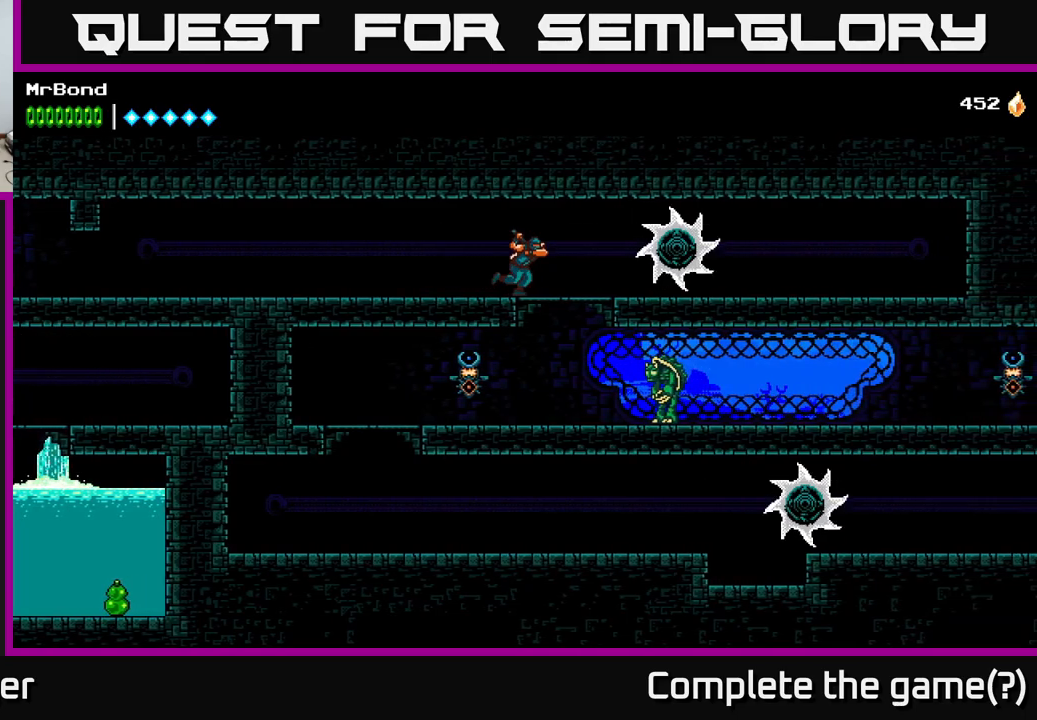
{"buttons": ["X", "DPAD_RIGHT"], "right_stick": "center", "events": [[117, "DPAD_DOWN", "down"], [150, "A", "down"], [184, "DPAD_RIGHT", "up"], [234, "A", "up"], [250, "DPAD_DOWN", "up"], [367, "DPAD_RIGHT", "down"], [417, "X", "down"]]}
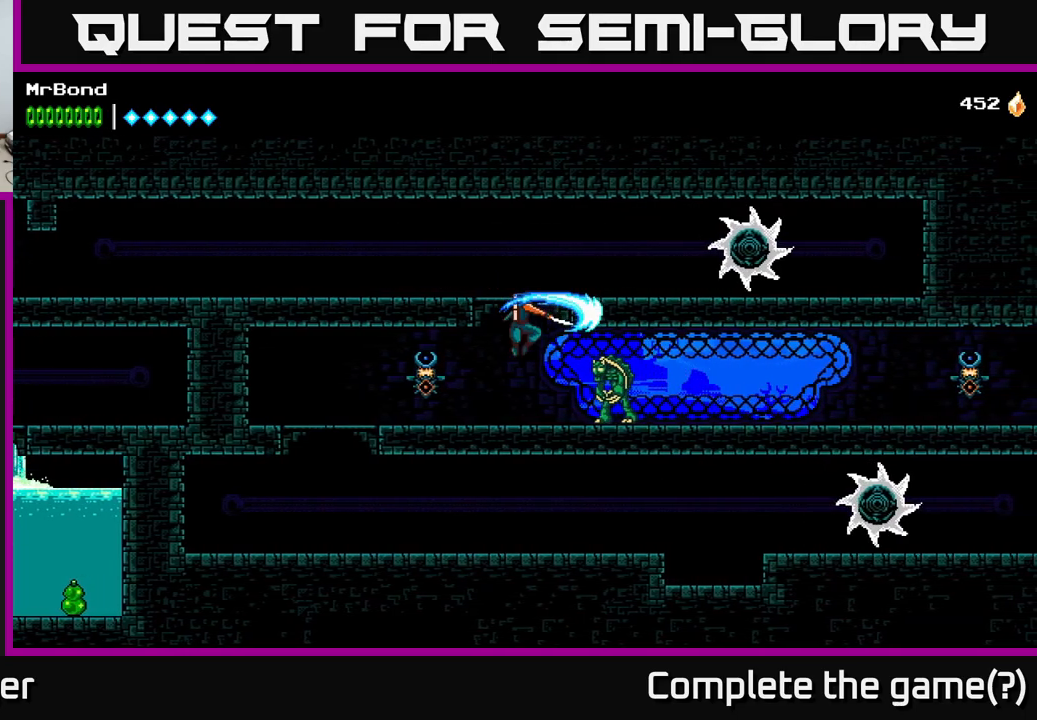
{"buttons": ["DPAD_RIGHT"], "right_stick": "center", "events": [[34, "DPAD_RIGHT", "up"], [34, "X", "up"], [67, "DPAD_LEFT", "down"], [217, "X", "down"], [317, "X", "up"], [400, "DPAD_LEFT", "up"], [434, "DPAD_RIGHT", "down"]]}
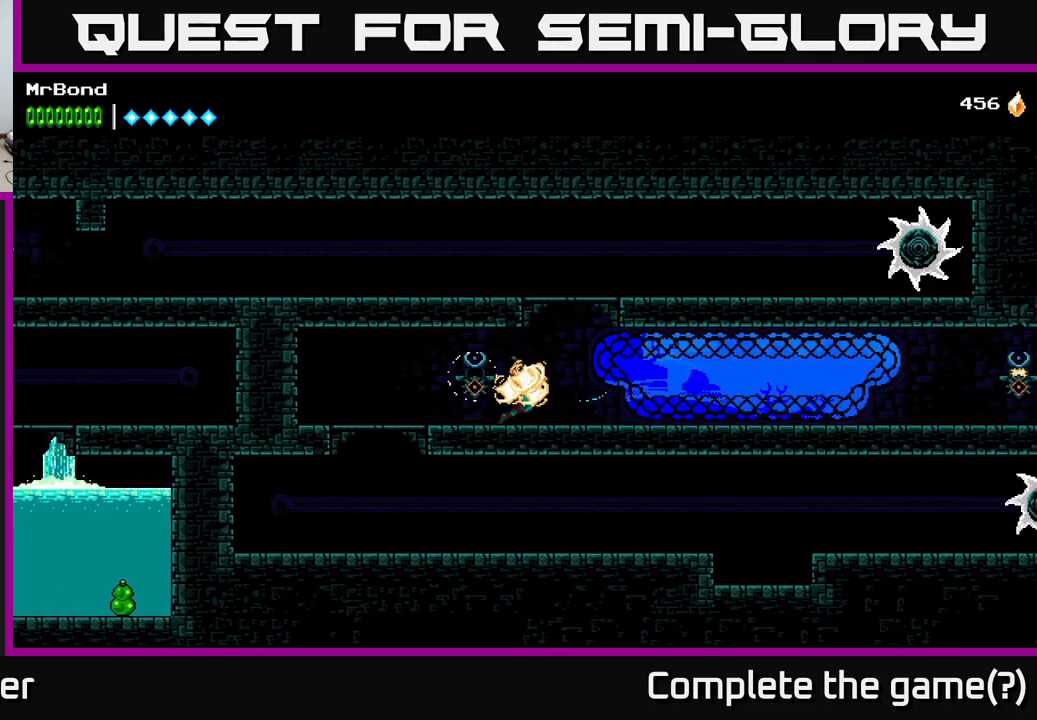
{"buttons": ["DPAD_RIGHT"], "right_stick": "center", "events": []}
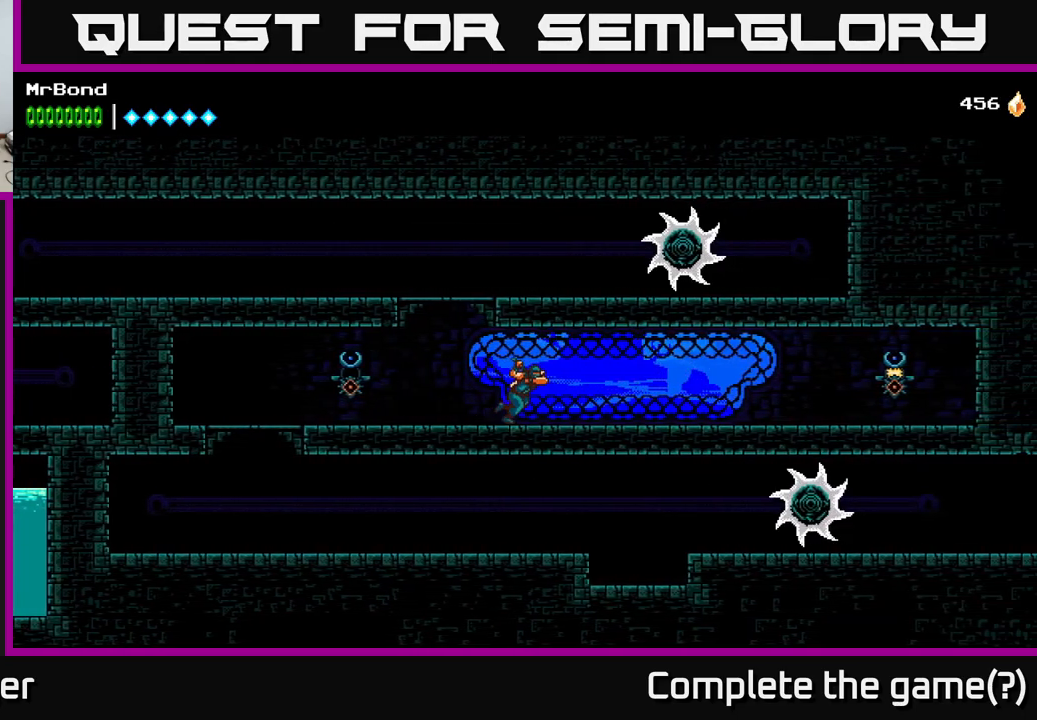
{"buttons": ["DPAD_RIGHT"], "right_stick": "center", "events": []}
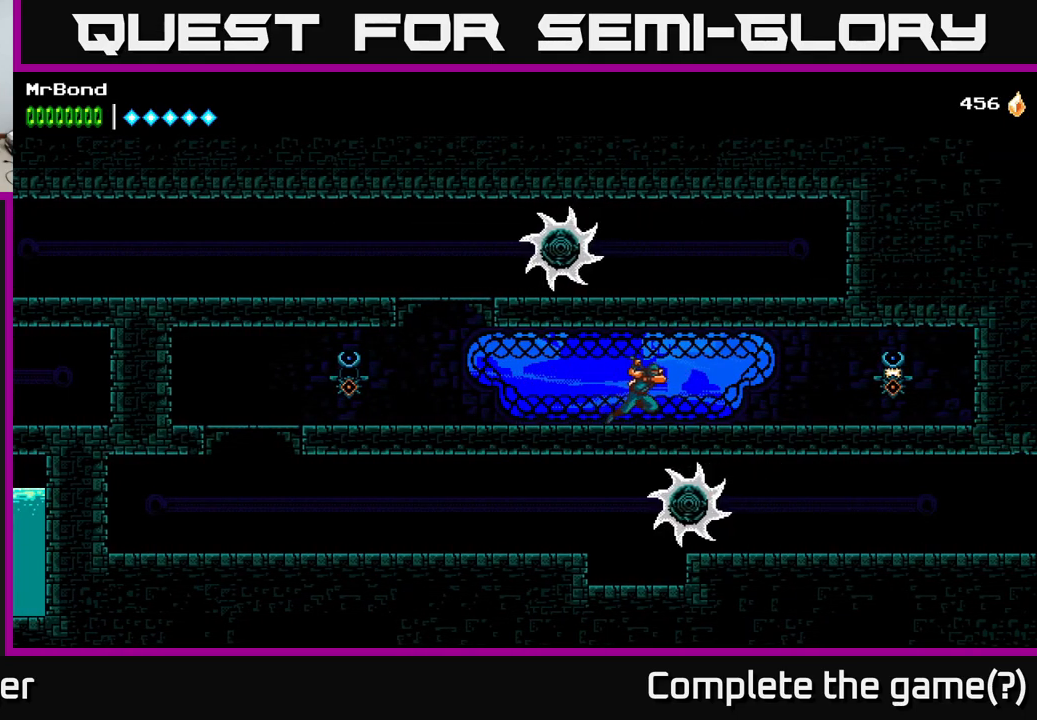
{"buttons": ["A", "DPAD_RIGHT"], "right_stick": "center", "events": [[467, "A", "down"]]}
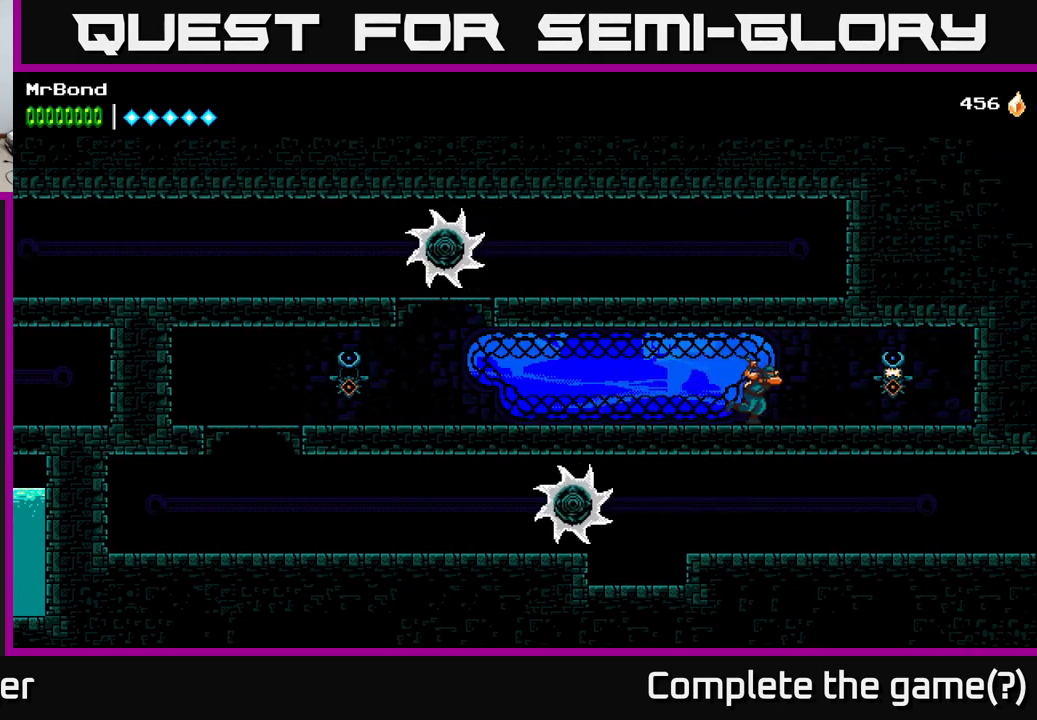
{"buttons": ["DPAD_RIGHT"], "right_stick": "center", "events": [[100, "A", "up"], [134, "X", "down"], [234, "X", "up"]]}
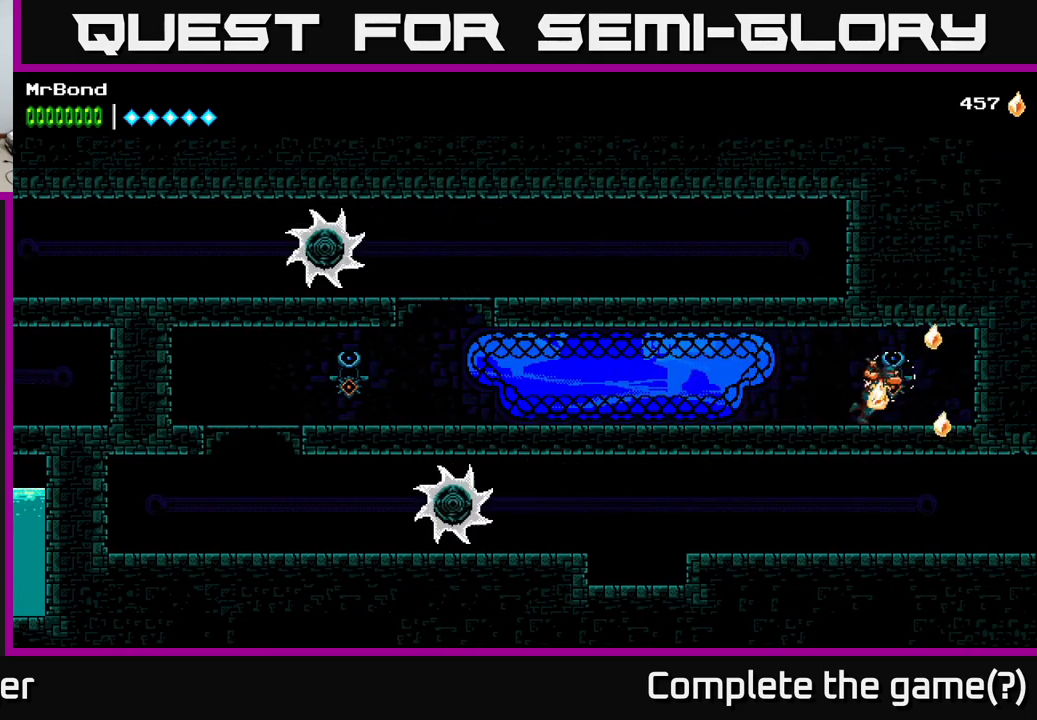
{"buttons": ["DPAD_LEFT"], "right_stick": "center", "events": [[34, "DPAD_LEFT", "down"], [34, "DPAD_RIGHT", "up"]]}
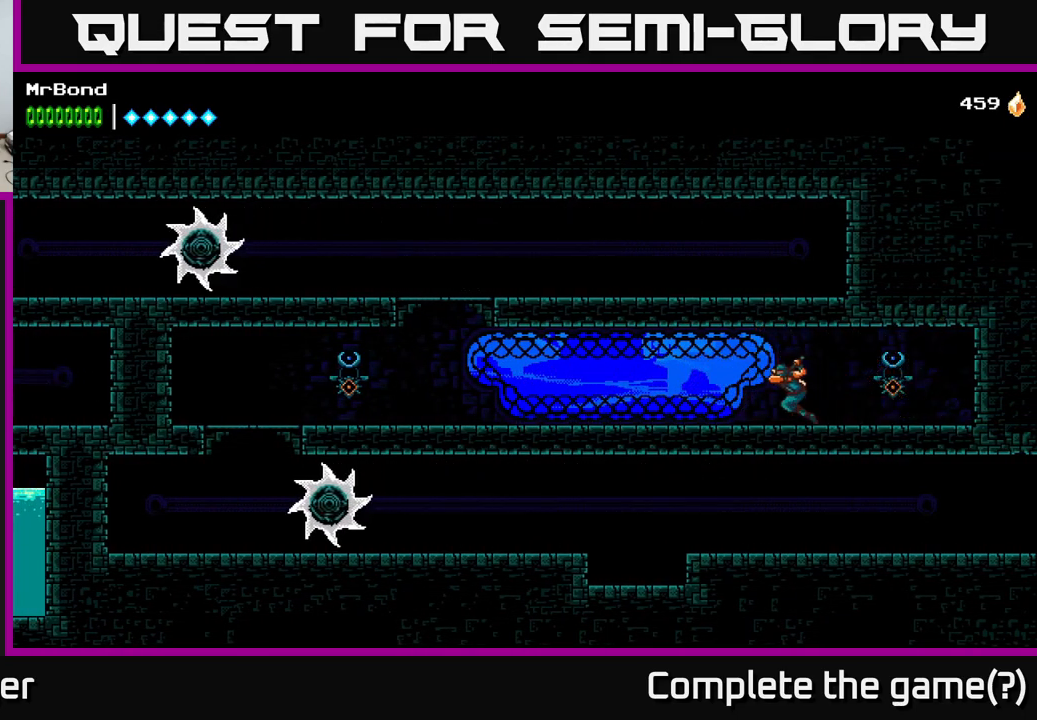
{"buttons": ["DPAD_LEFT"], "right_stick": "center", "events": []}
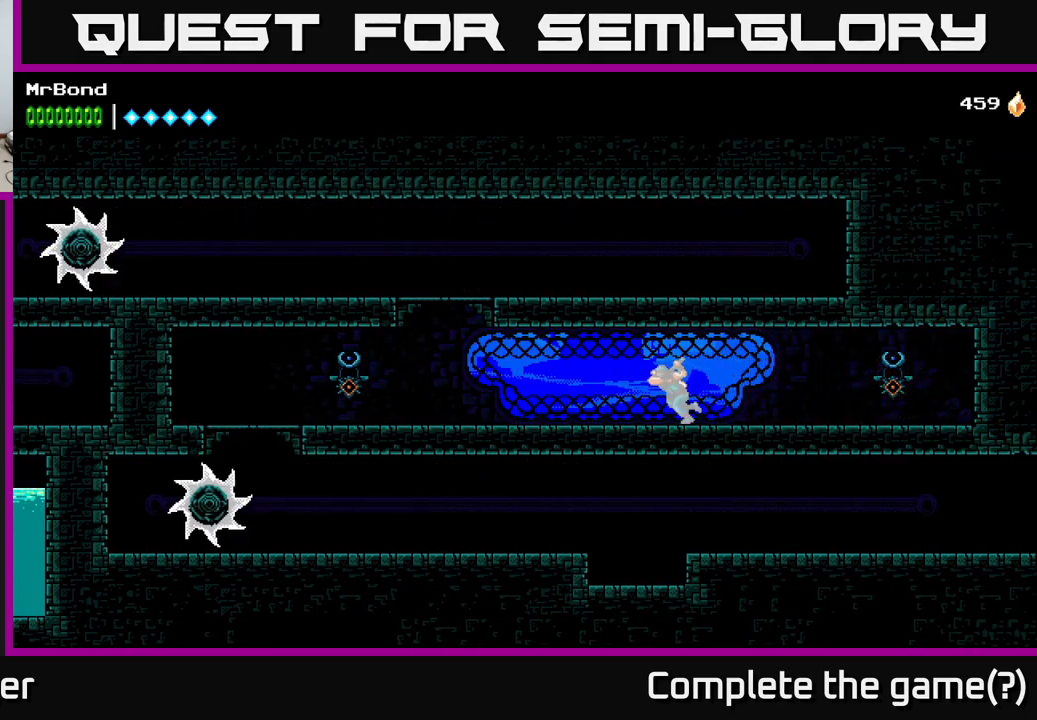
{"buttons": ["DPAD_LEFT"], "right_stick": "center", "events": []}
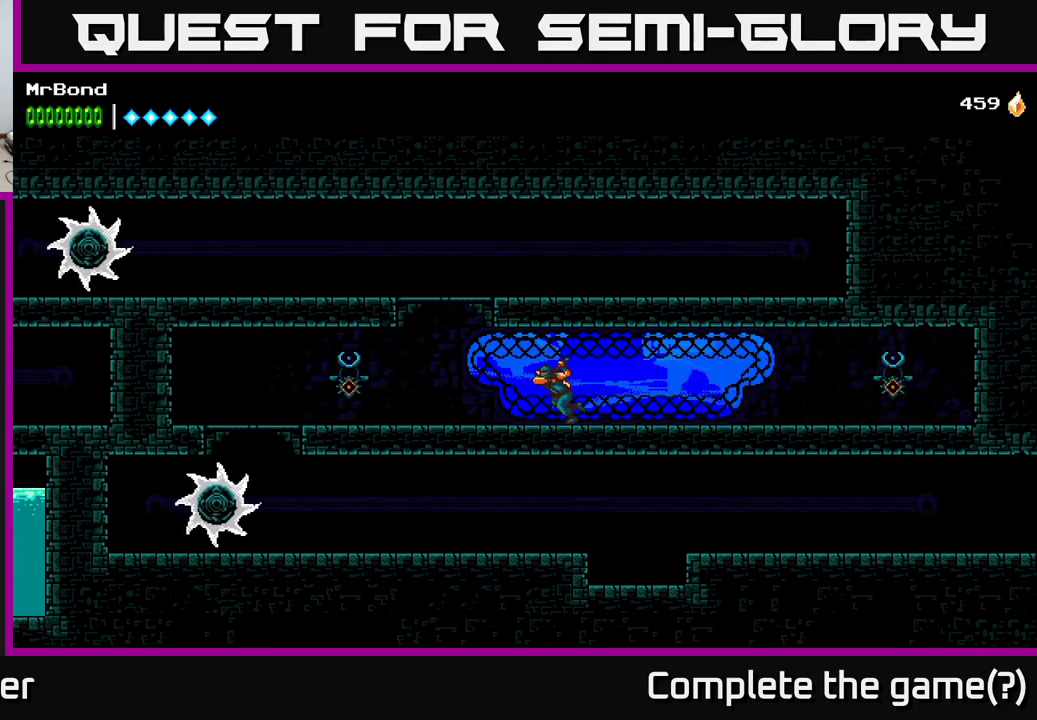
{"buttons": ["DPAD_LEFT"], "right_stick": "center", "events": []}
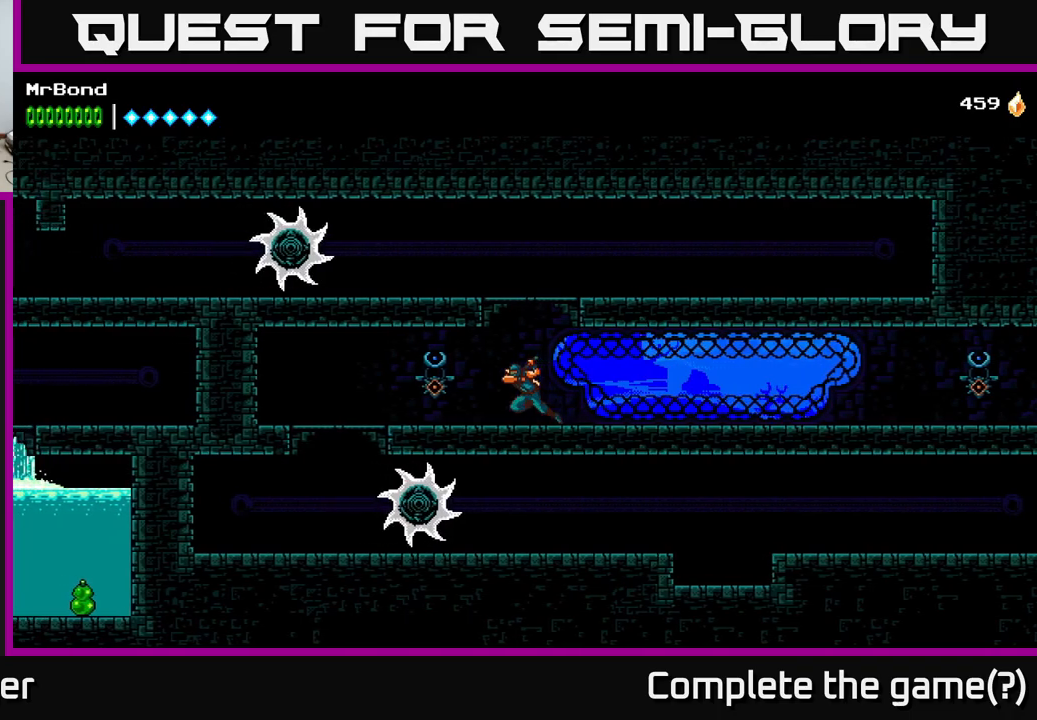
{"buttons": ["DPAD_LEFT"], "right_stick": "center", "events": []}
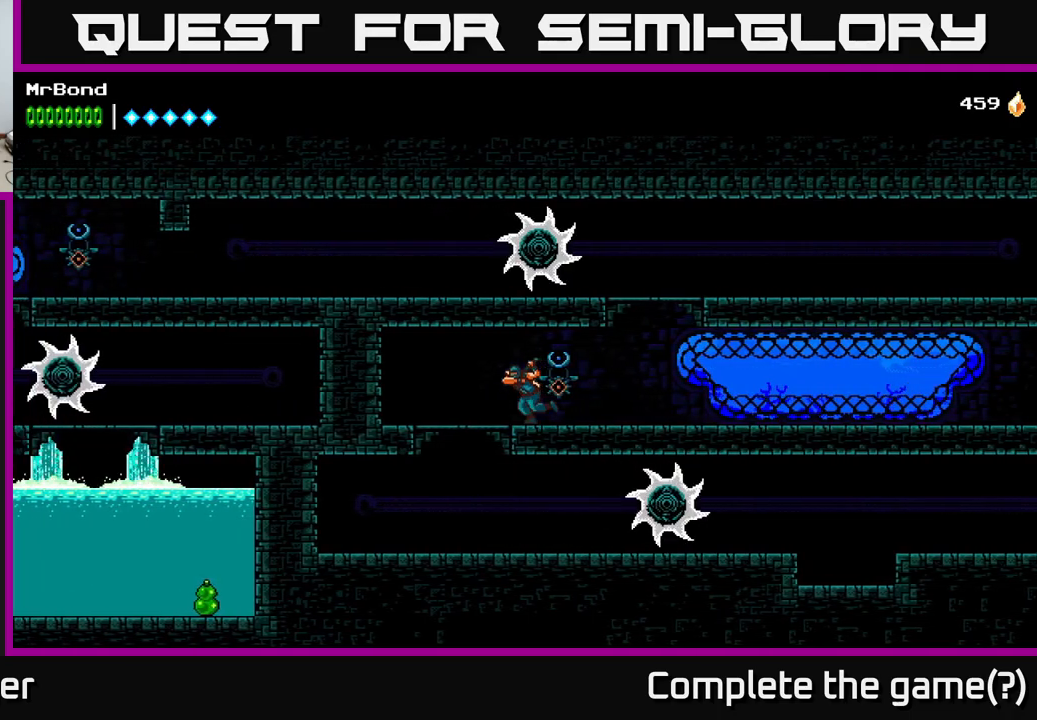
{"buttons": ["DPAD_RIGHT"], "right_stick": "center", "events": [[133, "DPAD_DOWN", "down"], [183, "A", "down"], [267, "A", "up"], [300, "DPAD_LEFT", "up"], [350, "DPAD_DOWN", "up"], [450, "DPAD_RIGHT", "down"]]}
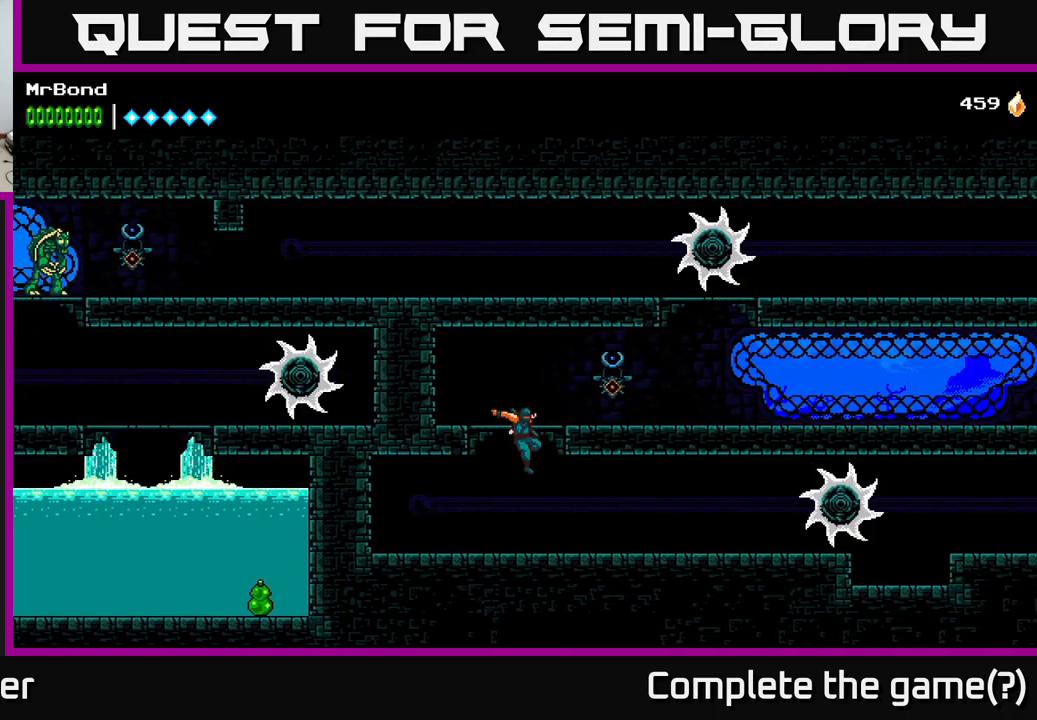
{"buttons": ["DPAD_RIGHT"], "right_stick": "center", "events": []}
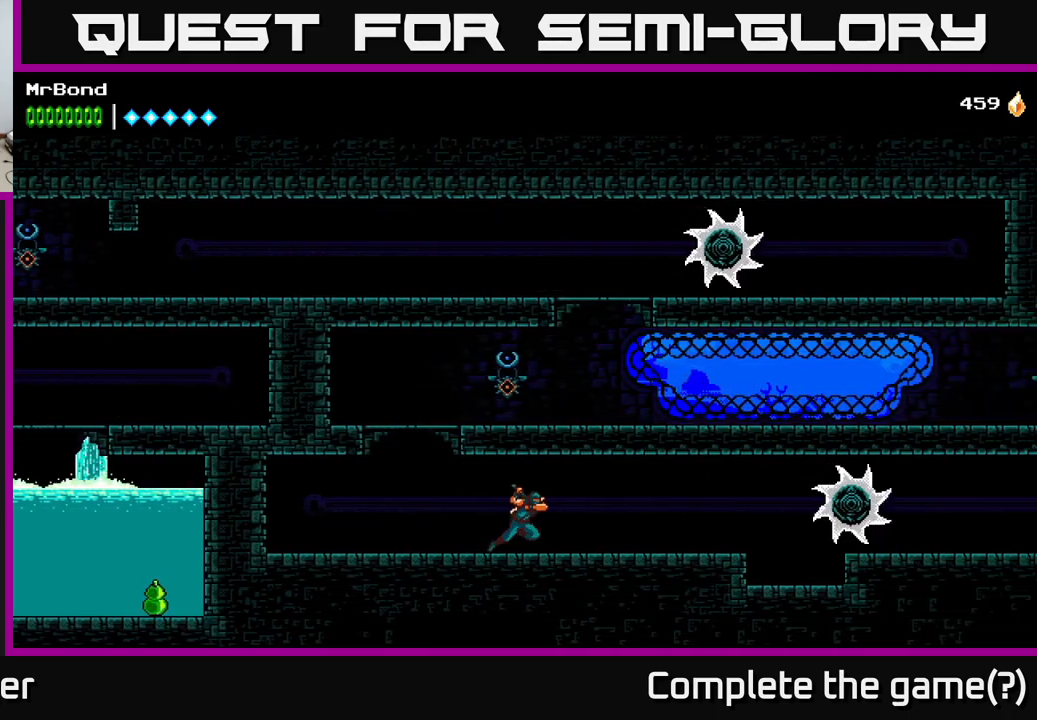
{"buttons": ["DPAD_RIGHT"], "right_stick": "center", "events": []}